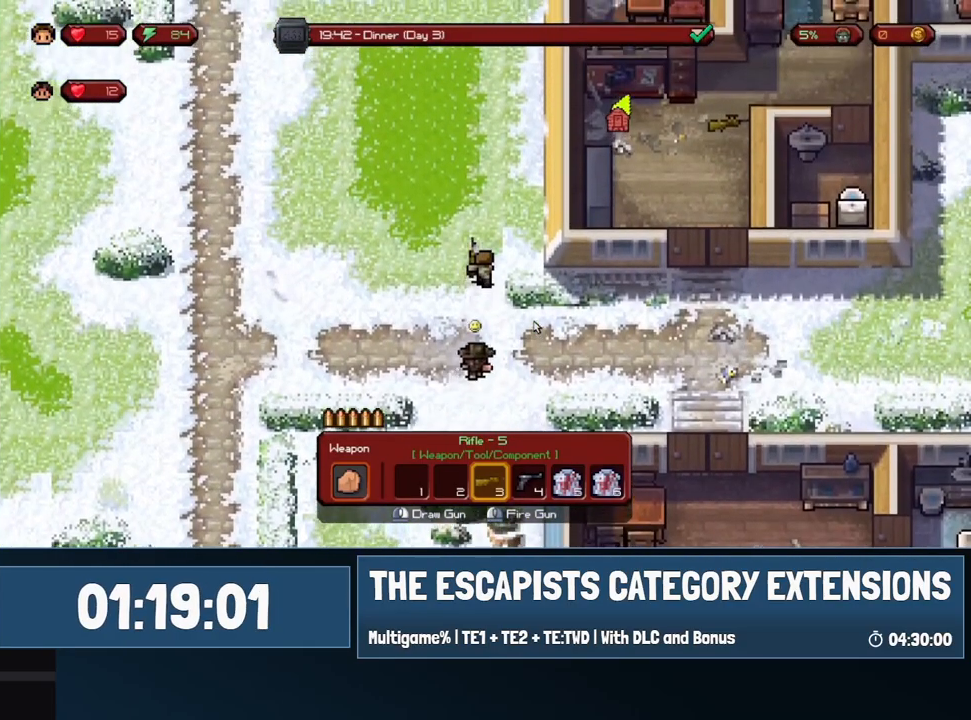
Gameplay with keyboard and mouse; each line is a JSON object with the keys and mouse buttons held at the frame after it. "events" lists presses ("down") and releases ("up") of "0", "1", "2", "3", "4", "5", "6", "7", "8", "9", "a", "alt", "backspace", "c", "ctrl", "d", "e", "equals", "escape", "f", "f1", "f2", "f3", "f4", "i", "j", "m", "minus", "o", "p", "q", "s", "shift", "space", "super", "t", "tab", "w", "mouse_left", "mouse_wheel" and "mouse_right" between this image and that frame as [ms after this image, input, new state], when the widget could be followed in between. "mouse_left", "mouse_wheel", "mouse_right" = the "left", "wheel", "right" buttons of the "mouse" list. No other keys are recorded. "wheel" means that the mouse wheel is clicked or scrolled. Mouse movement is not recorded.
{"keys": ["w"], "mouse": ["right"], "events": []}
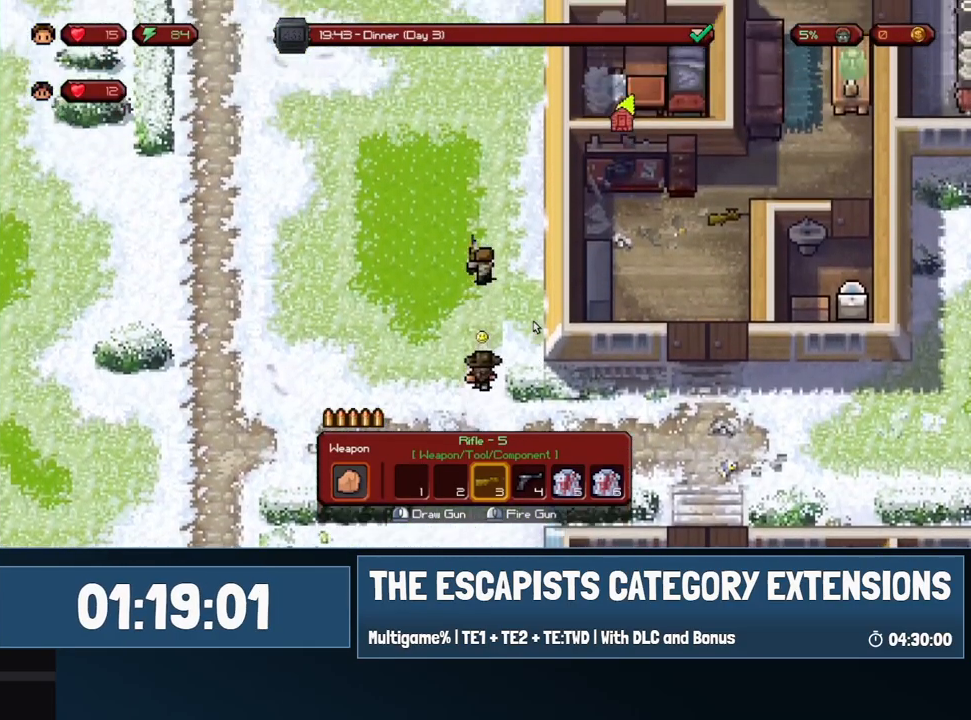
{"keys": ["w"], "mouse": ["right"], "events": []}
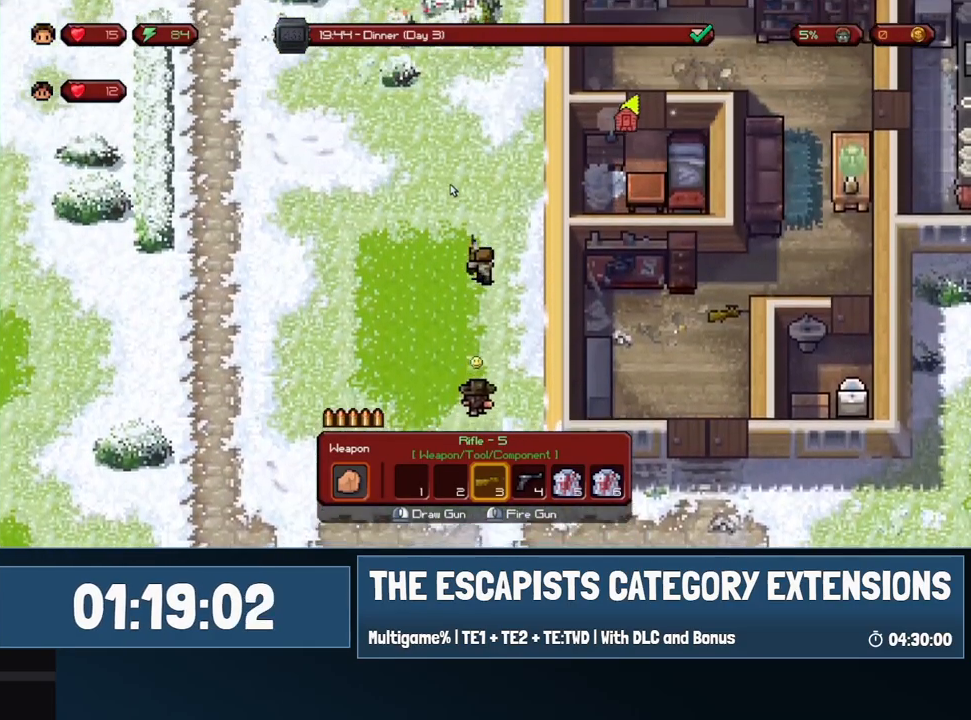
{"keys": ["w"], "mouse": ["right"], "events": []}
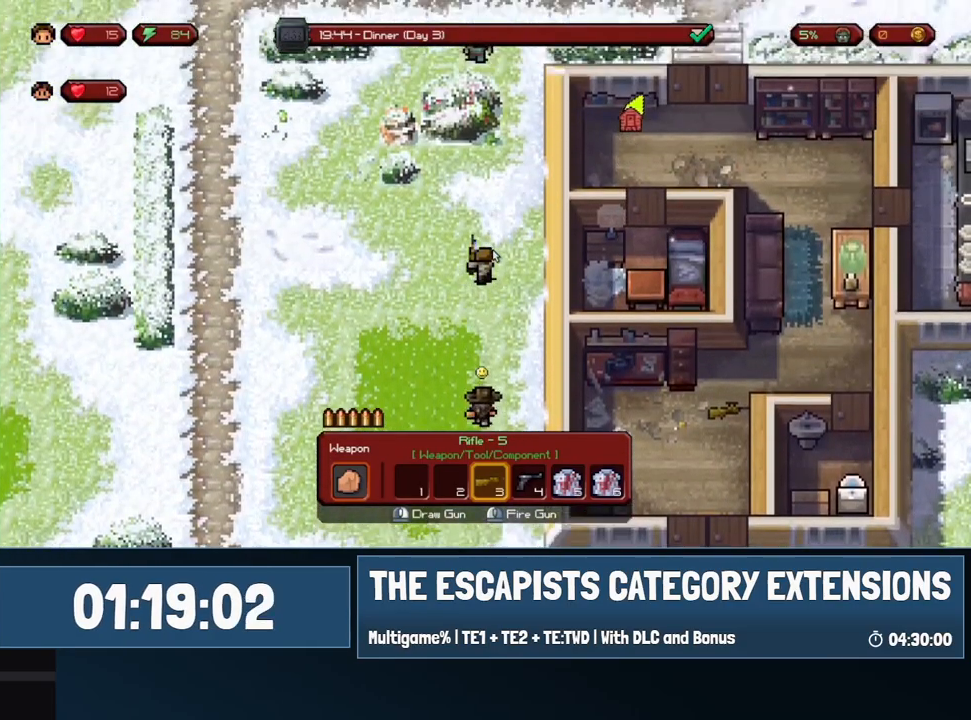
{"keys": ["a"], "mouse": ["right"], "events": [[67, "d", "down"], [167, "d", "up"], [217, "w", "up"], [467, "a", "down"]]}
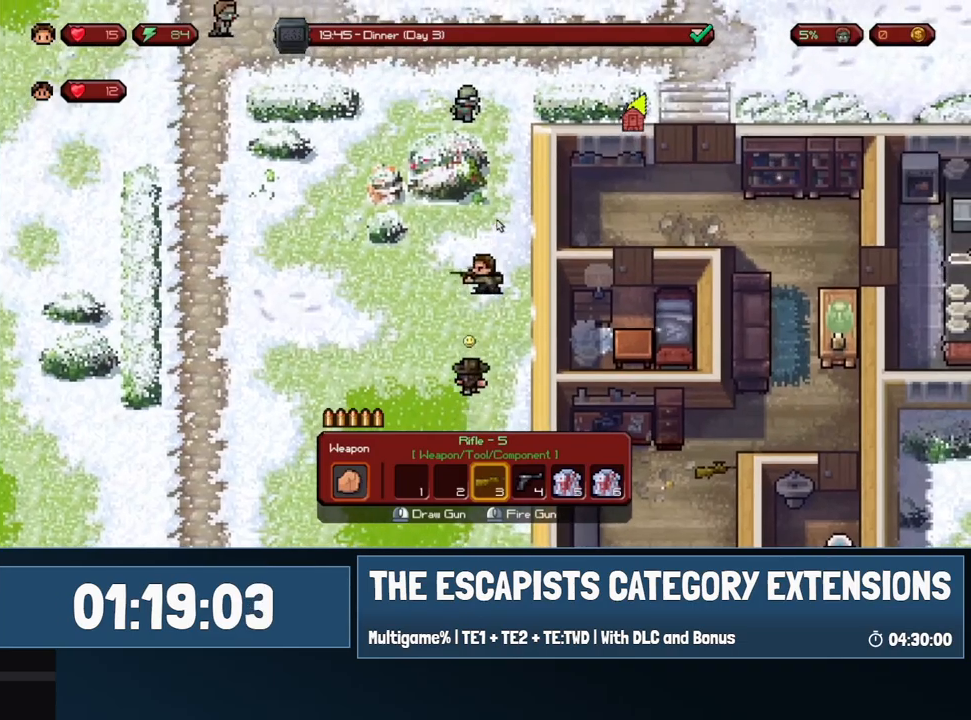
{"keys": ["d", "w"], "mouse": ["right"], "events": [[83, "a", "up"], [83, "d", "down"], [83, "w", "down"]]}
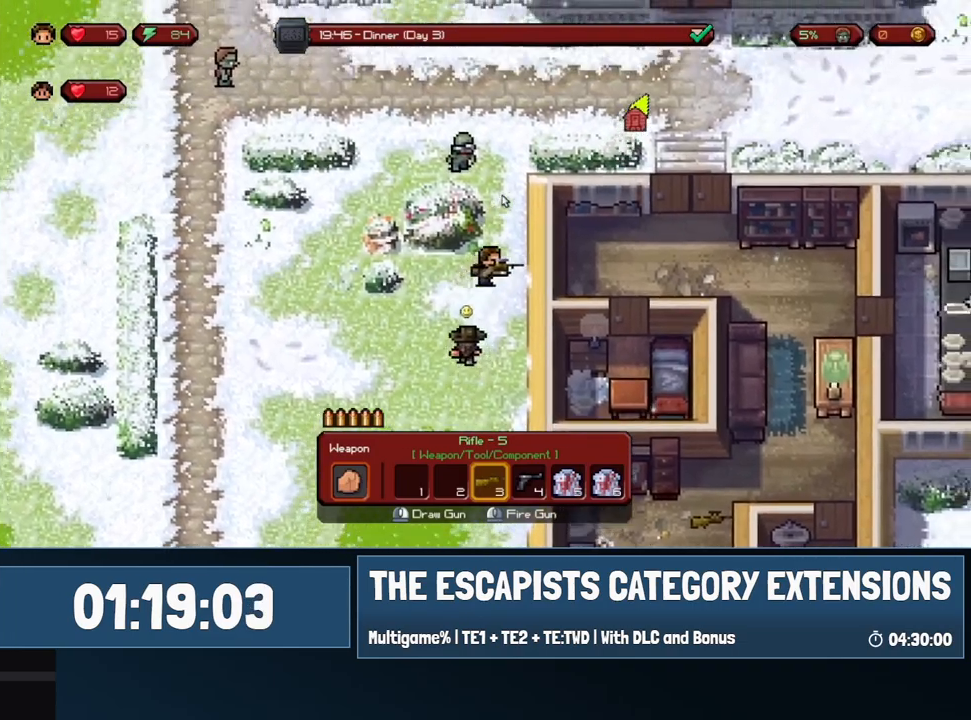
{"keys": ["s"], "mouse": ["right"], "events": [[67, "d", "up"], [350, "w", "up"], [383, "mouse_left", "down"], [450, "s", "down"], [500, "mouse_left", "up"]]}
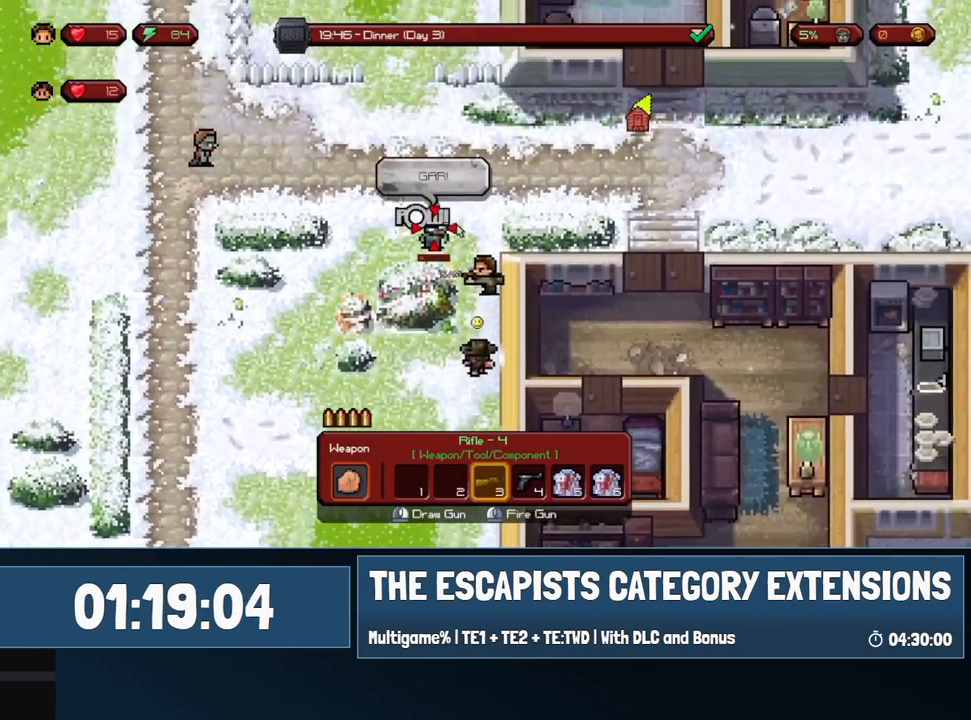
{"keys": ["s"], "mouse": [], "events": [[233, "mouse_right", "up"]]}
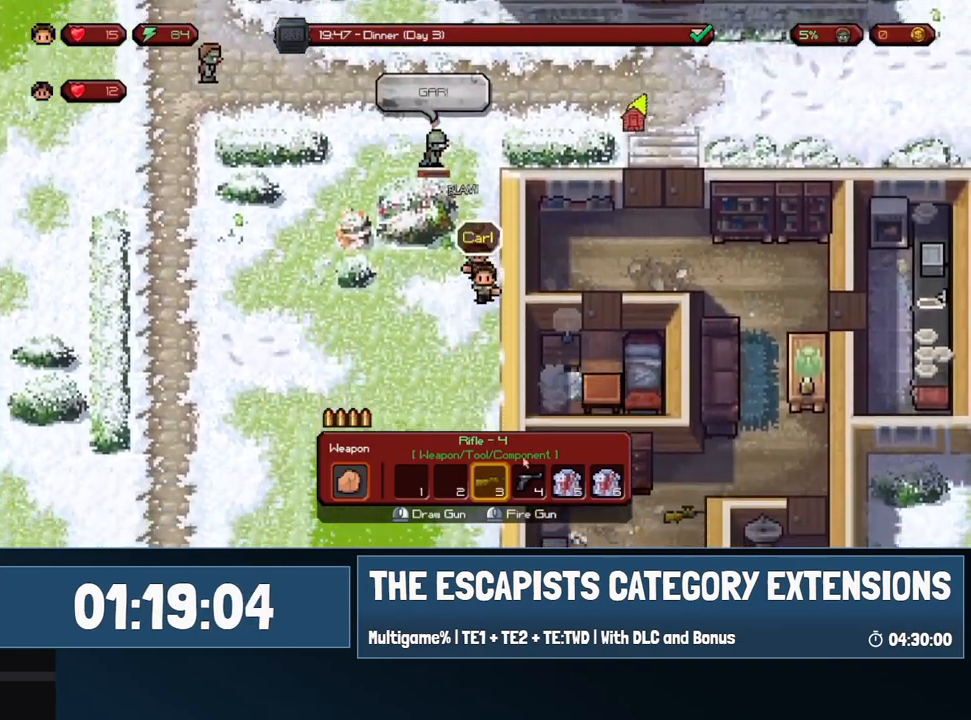
{"keys": ["a", "s"], "mouse": [], "events": [[483, "a", "down"]]}
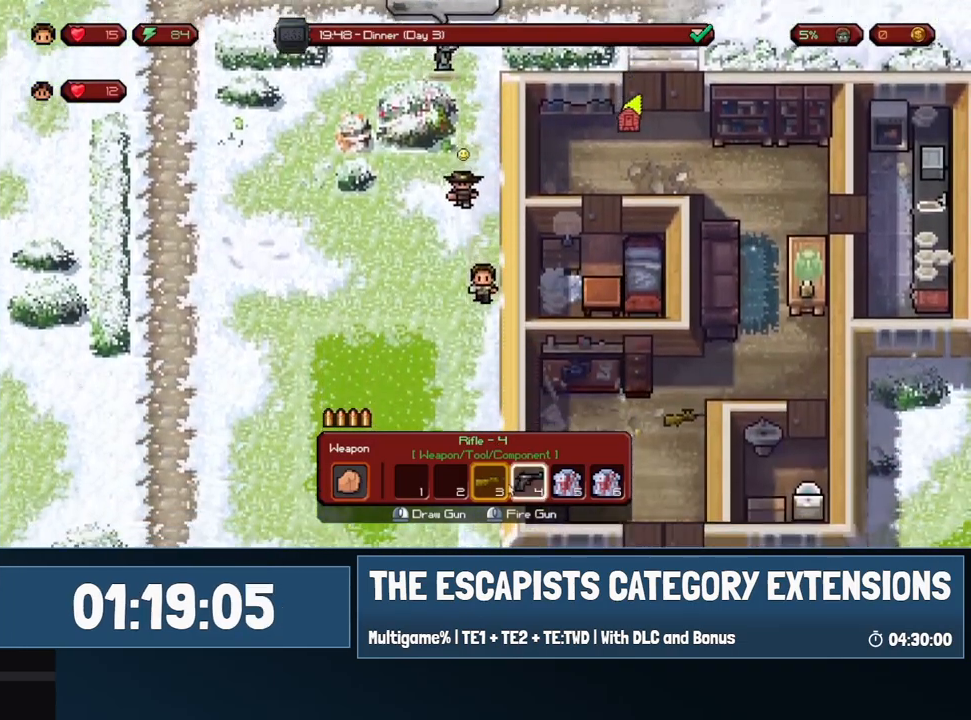
{"keys": ["w"], "mouse": ["left"], "events": [[117, "s", "up"], [317, "w", "down"], [433, "a", "up"], [483, "mouse_left", "down"]]}
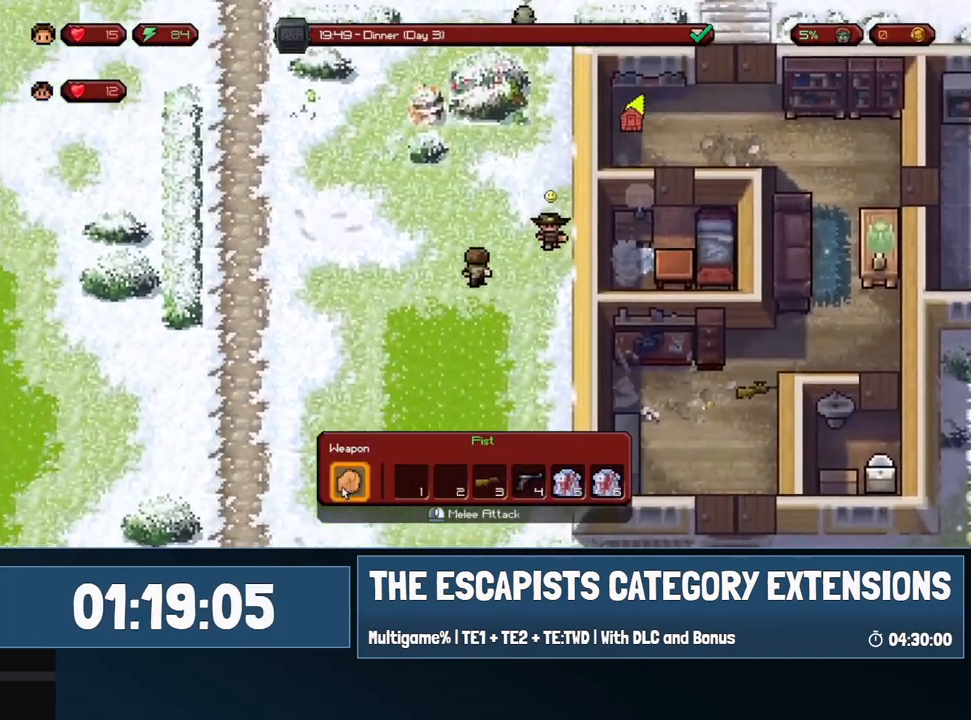
{"keys": ["d", "w"], "mouse": [], "events": [[50, "mouse_left", "up"], [83, "d", "down"]]}
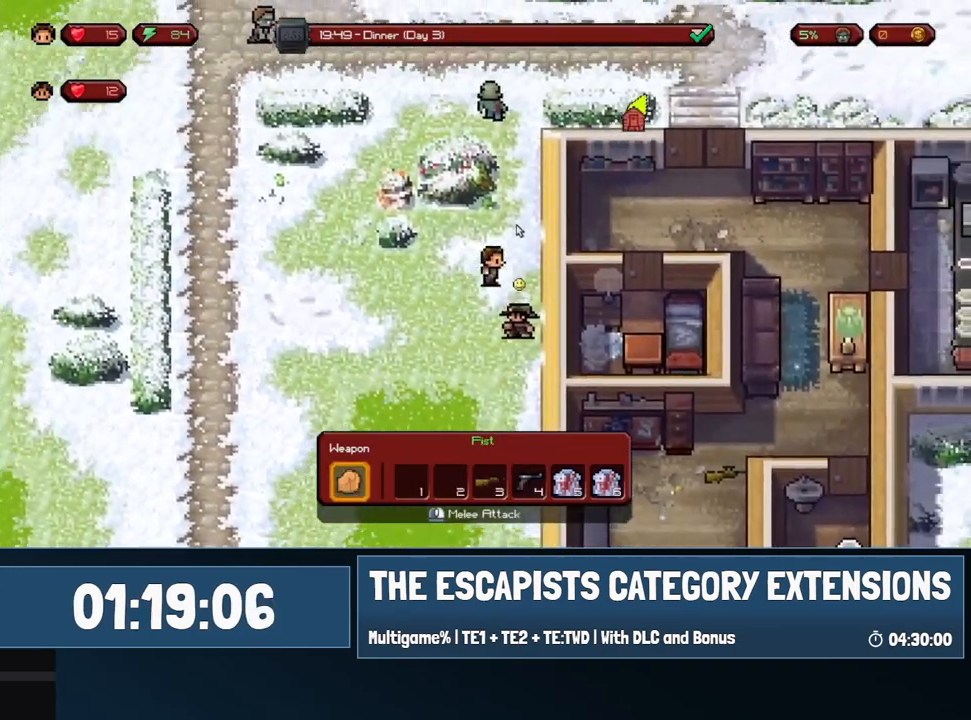
{"keys": ["w"], "mouse": [], "events": [[183, "d", "up"]]}
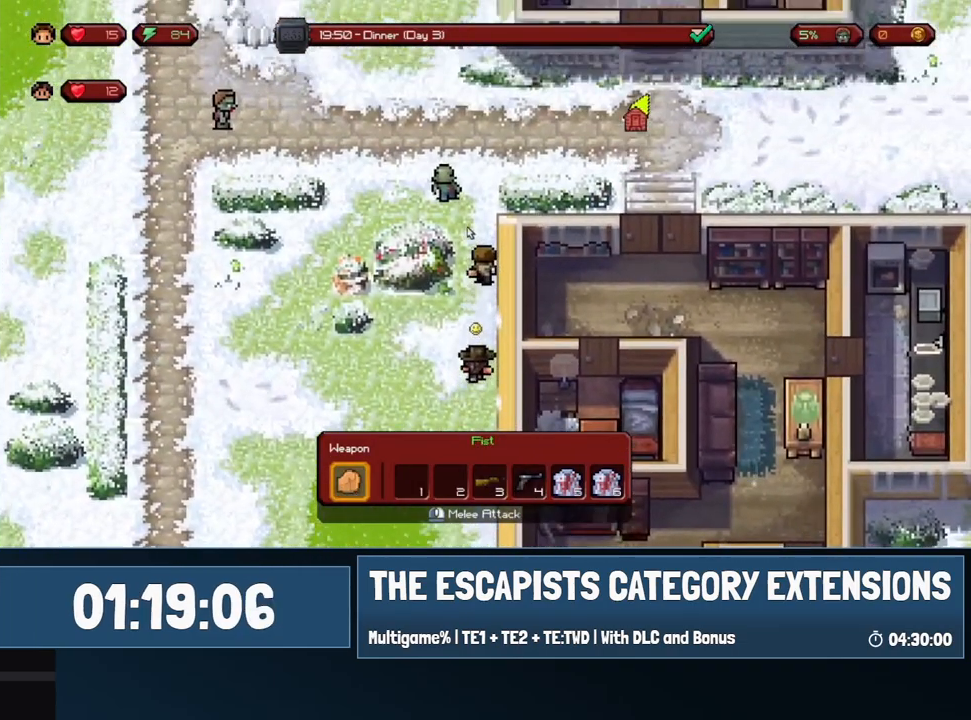
{"keys": ["w"], "mouse": [], "events": [[217, "mouse_right", "down"], [283, "mouse_right", "up"], [400, "mouse_right", "down"], [500, "mouse_right", "up"]]}
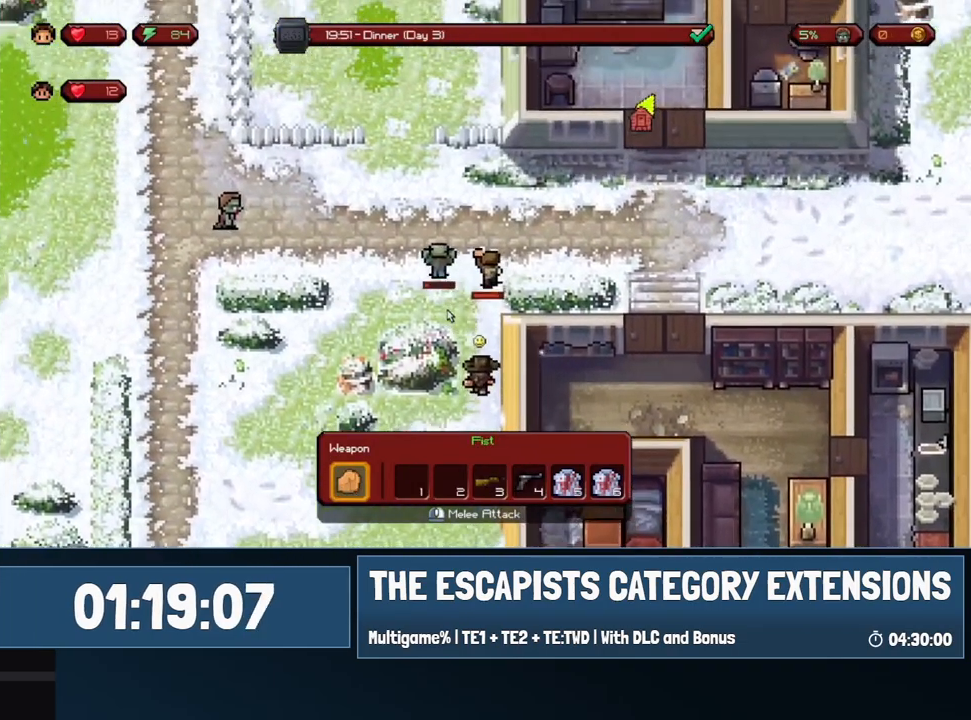
{"keys": [], "mouse": [], "events": [[50, "a", "down"], [50, "w", "up"], [67, "mouse_right", "down"], [167, "a", "up"], [167, "mouse_right", "up"], [233, "mouse_right", "down"], [317, "mouse_right", "up"], [417, "mouse_right", "down"], [500, "mouse_right", "up"]]}
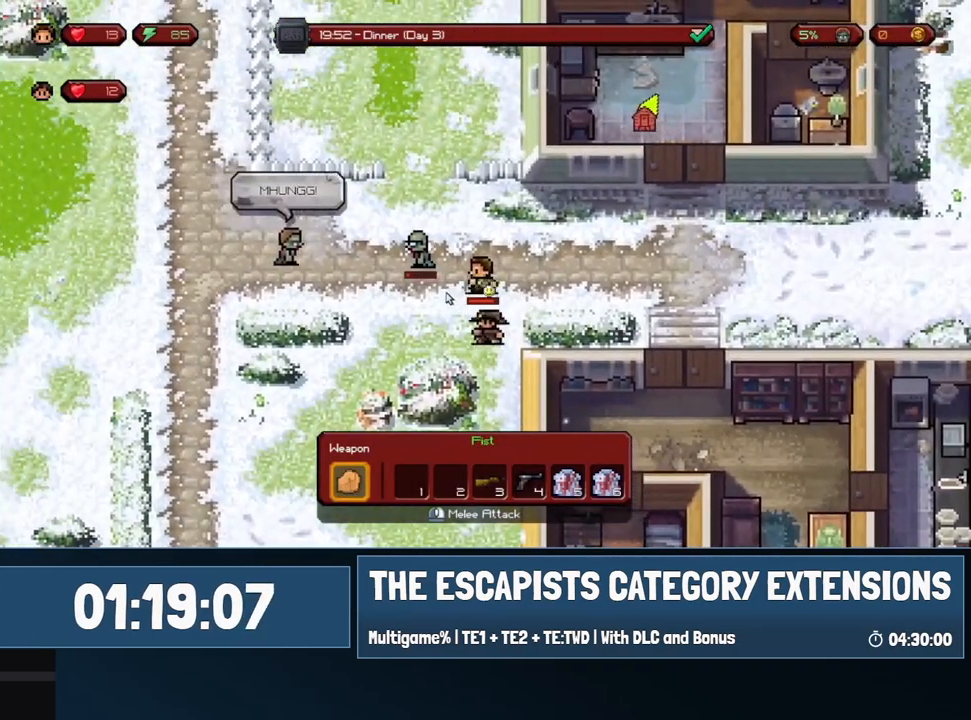
{"keys": ["d"], "mouse": [], "events": [[67, "d", "down"]]}
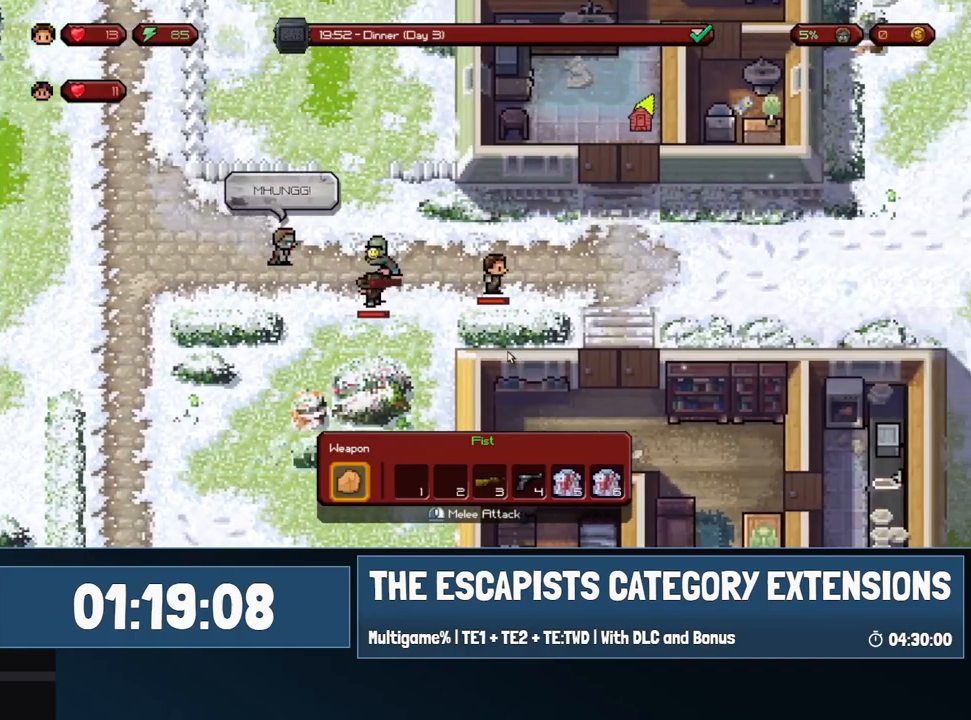
{"keys": ["a"], "mouse": [], "events": [[150, "a", "down"], [200, "d", "up"]]}
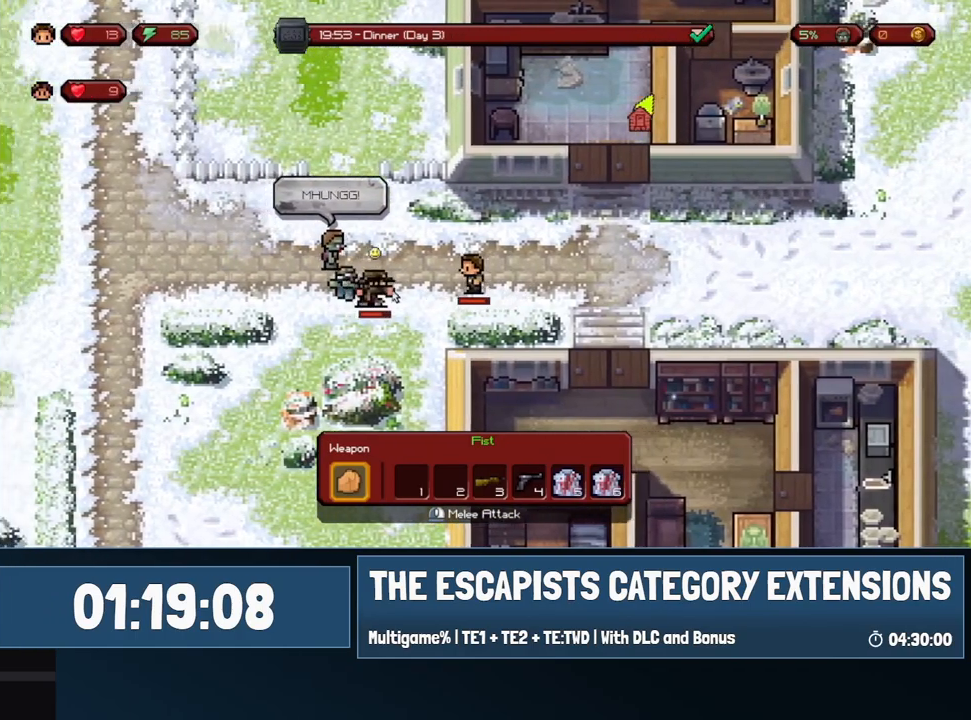
{"keys": ["d"], "mouse": [], "events": [[183, "d", "down"], [217, "a", "up"]]}
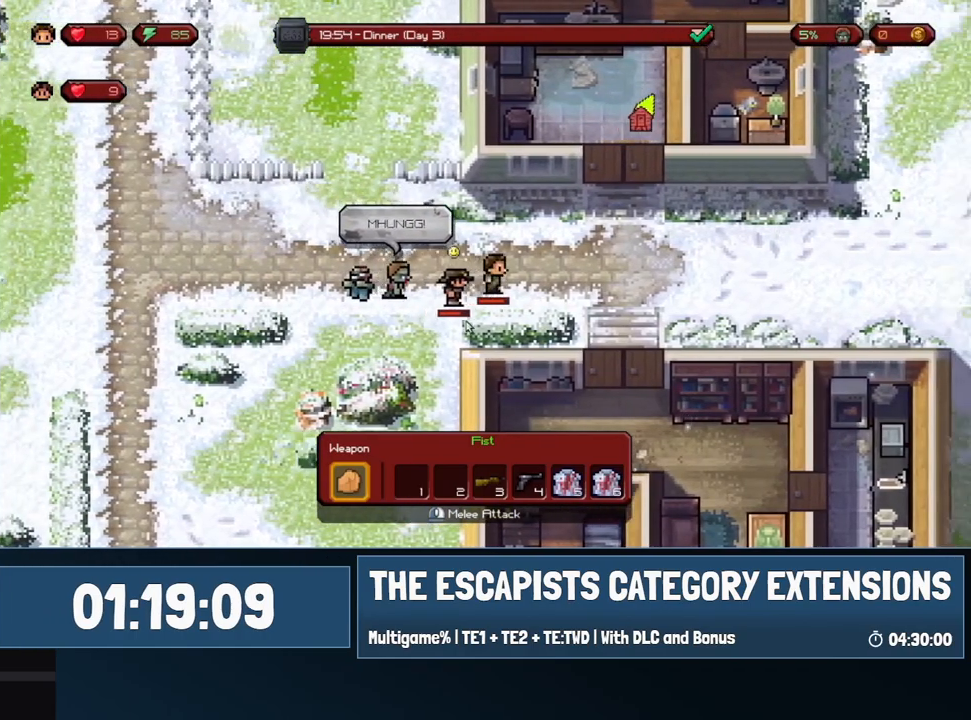
{"keys": ["d"], "mouse": [], "events": []}
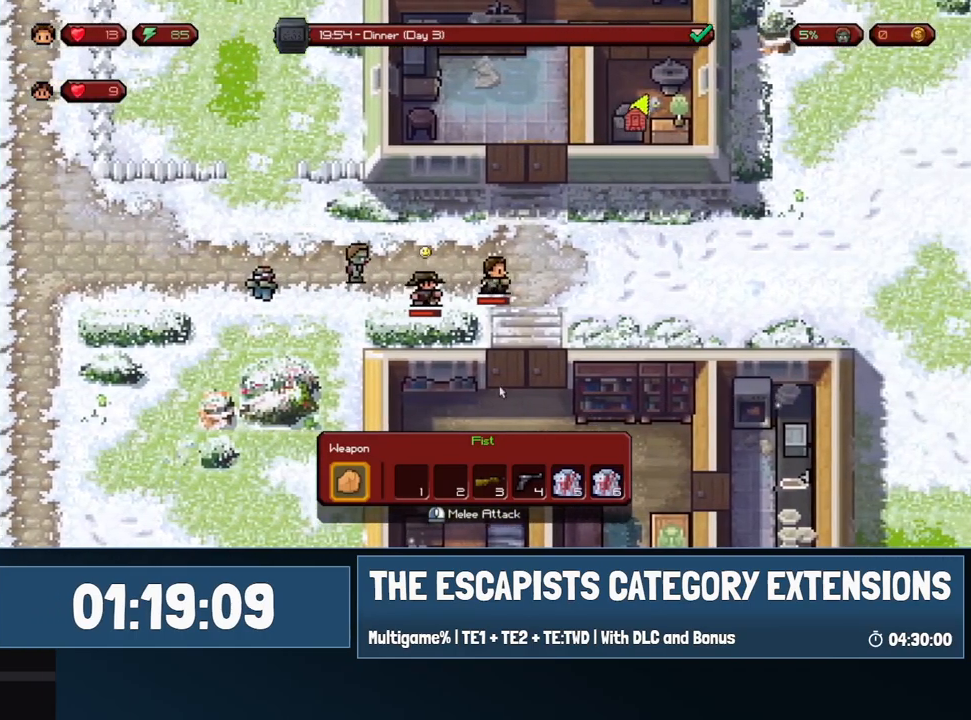
{"keys": ["d"], "mouse": [], "events": []}
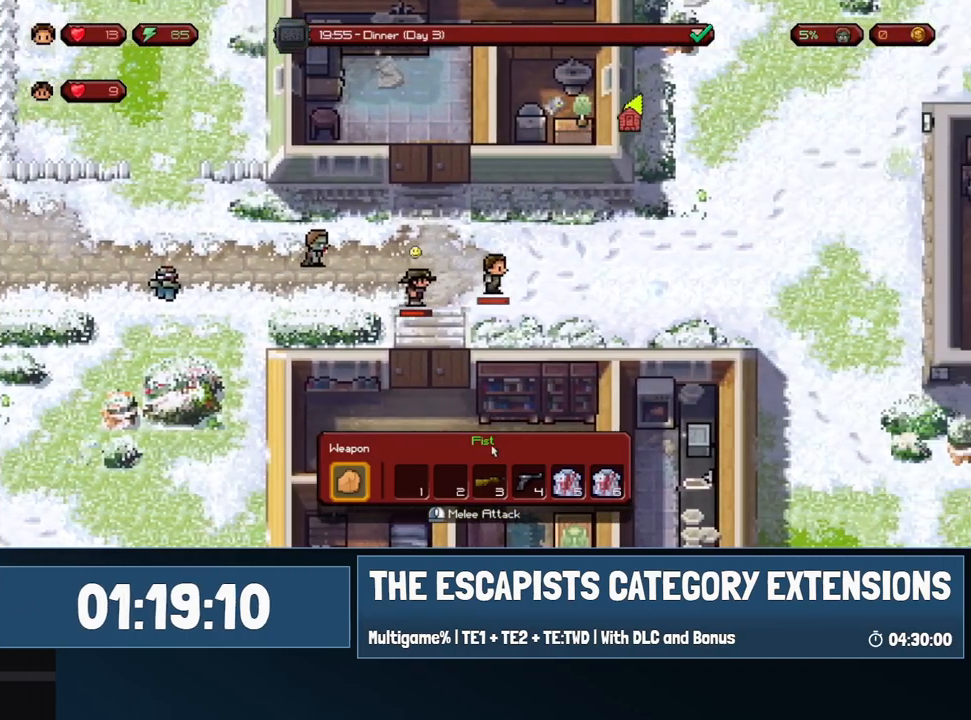
{"keys": ["d"], "mouse": ["right"], "events": [[217, "mouse_left", "down"], [283, "mouse_left", "up"], [417, "mouse_right", "down"]]}
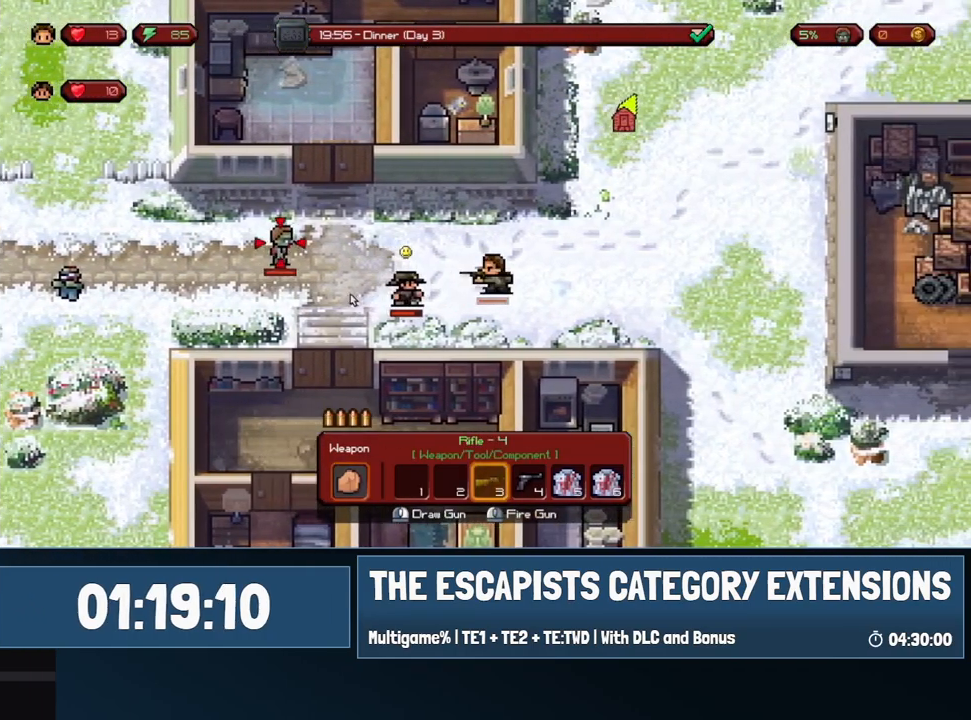
{"keys": ["d"], "mouse": [], "events": [[467, "mouse_right", "up"]]}
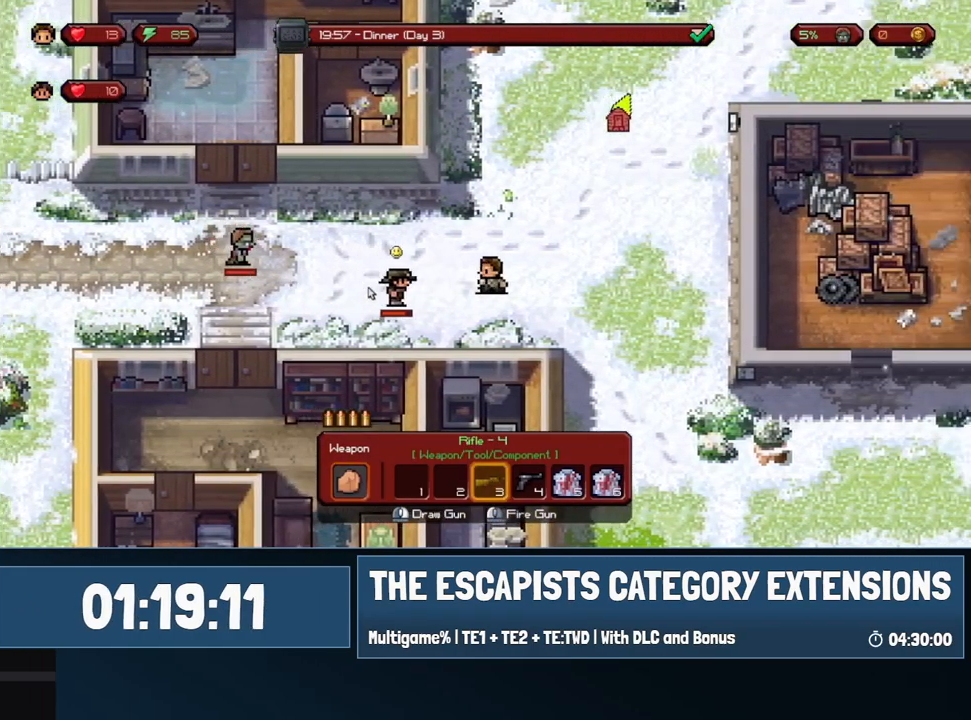
{"keys": ["d", "w"], "mouse": [], "events": [[167, "w", "down"]]}
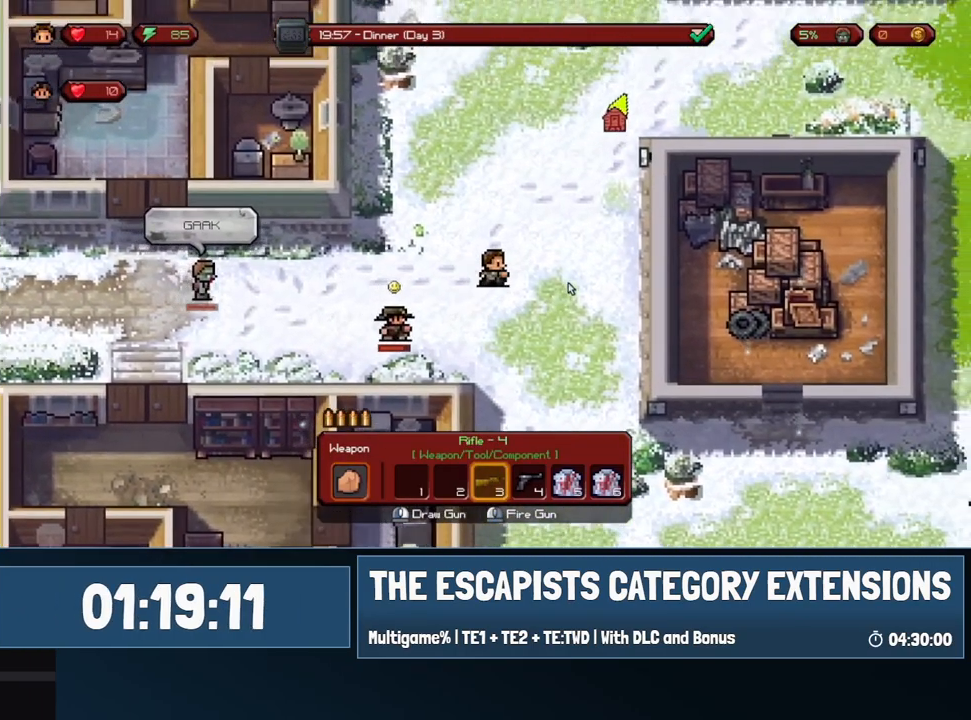
{"keys": [], "mouse": [], "events": [[183, "w", "up"], [233, "d", "up"]]}
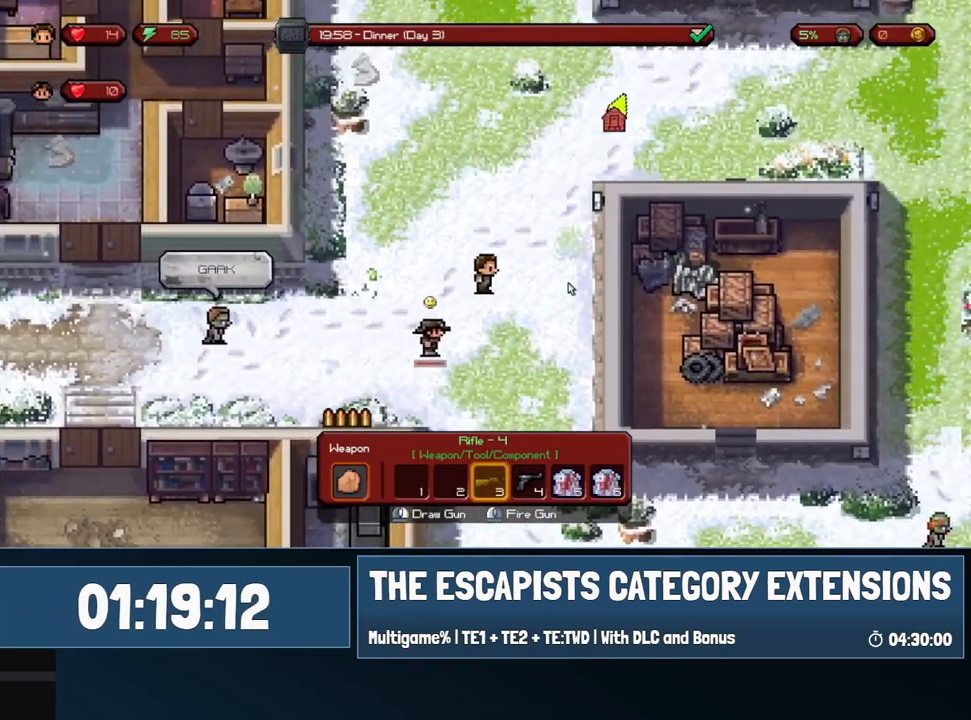
{"keys": ["d", "w"], "mouse": [], "events": [[17, "w", "down"], [33, "d", "down"]]}
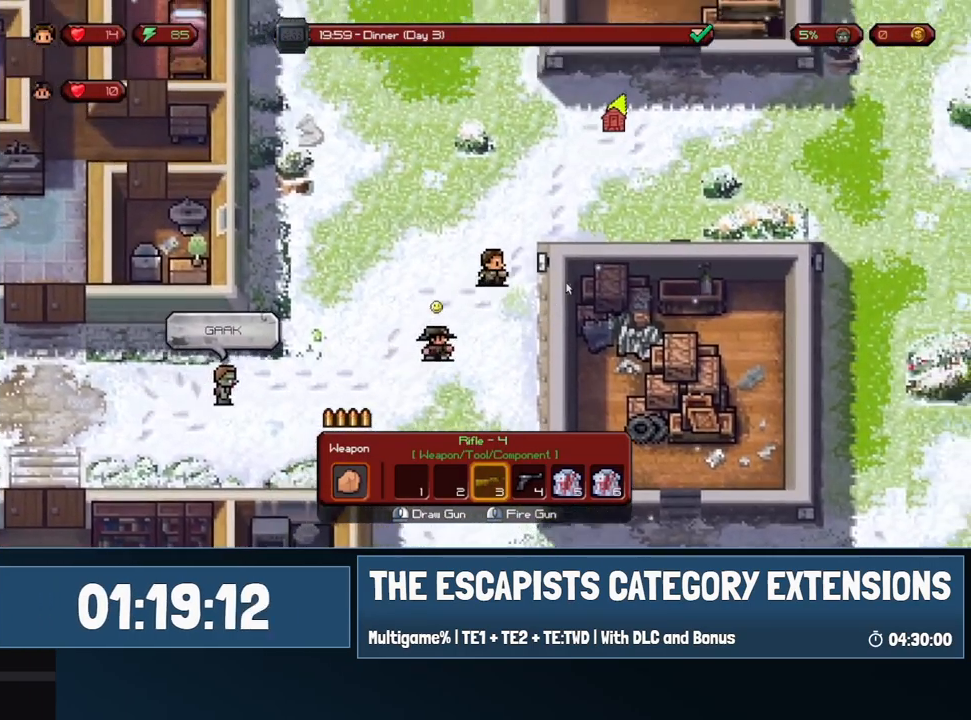
{"keys": ["d", "w"], "mouse": [], "events": []}
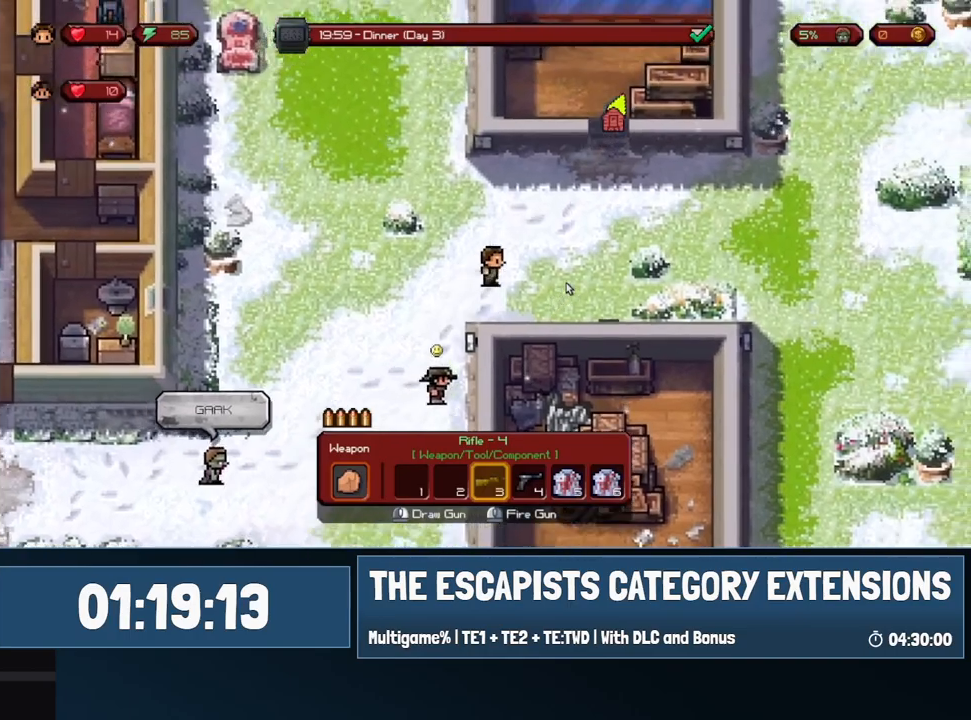
{"keys": ["d"], "mouse": [], "events": [[367, "w", "up"]]}
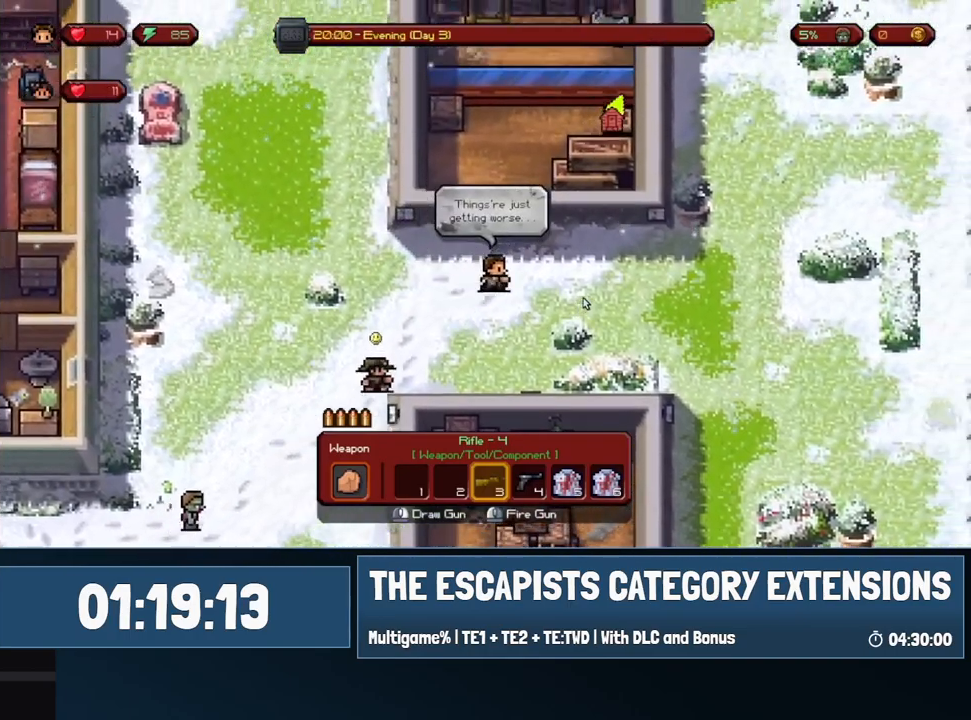
{"keys": ["d"], "mouse": [], "events": []}
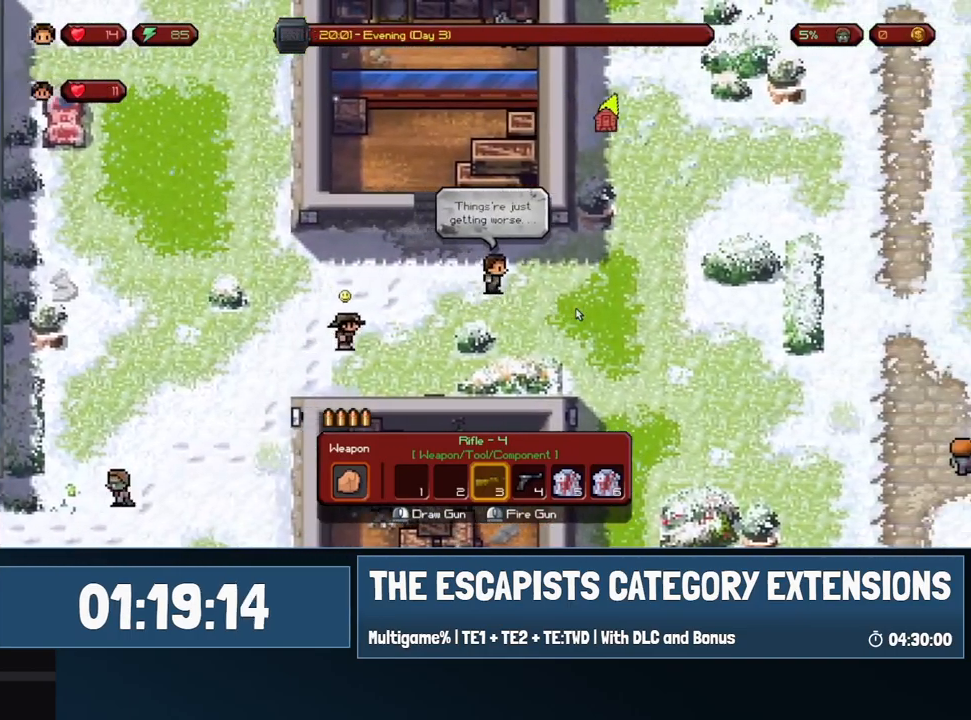
{"keys": ["d"], "mouse": [], "events": []}